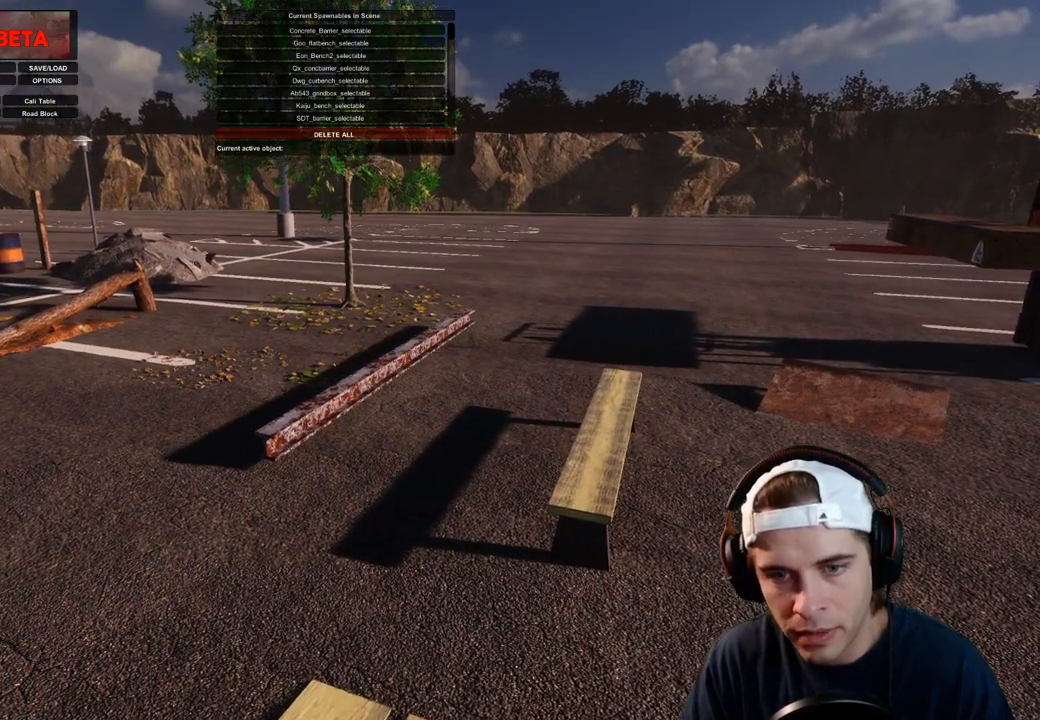
Gameplay with a controller (Xbox layout); each line is a JSON object with the inputs held at the frame after it. "events" lists button and stick changes between this image and that frame as [ms after this image, input, new state], when the widget could be followed in between. Not read: L3 R3.
{"buttons": [], "left_stick": "center", "right_stick": "center", "events": [[167, "R1", "up"]]}
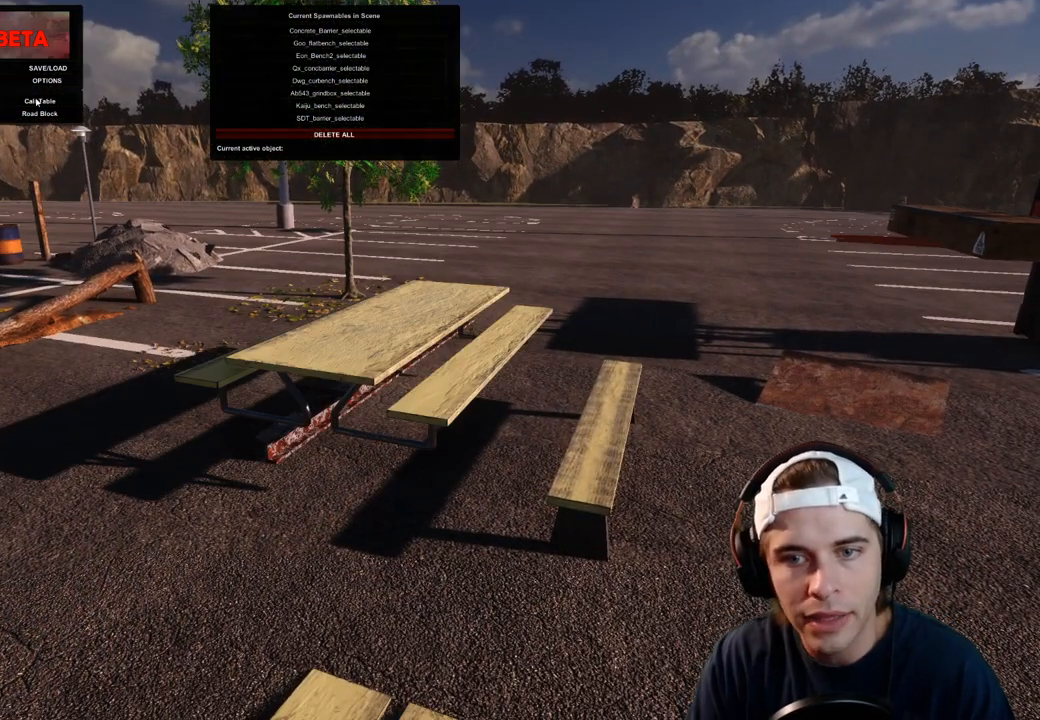
{"buttons": [], "left_stick": "center", "right_stick": "center", "events": []}
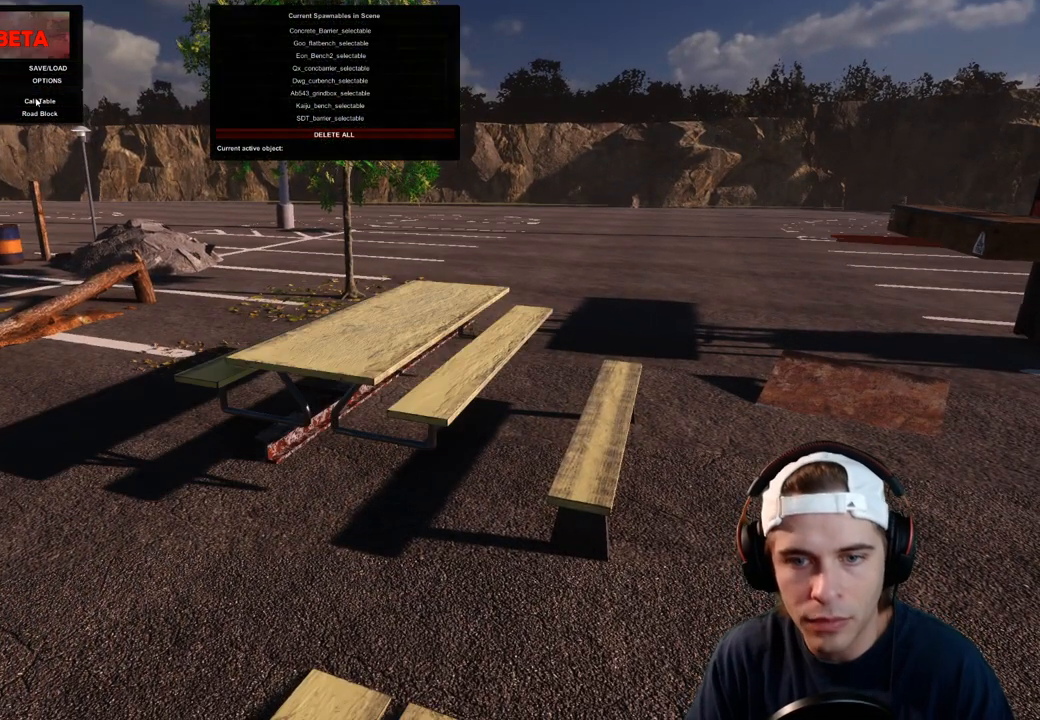
{"buttons": ["R1"], "left_stick": "center", "right_stick": "right", "events": [[100, "R1", "down"], [267, "right_stick", "right"]]}
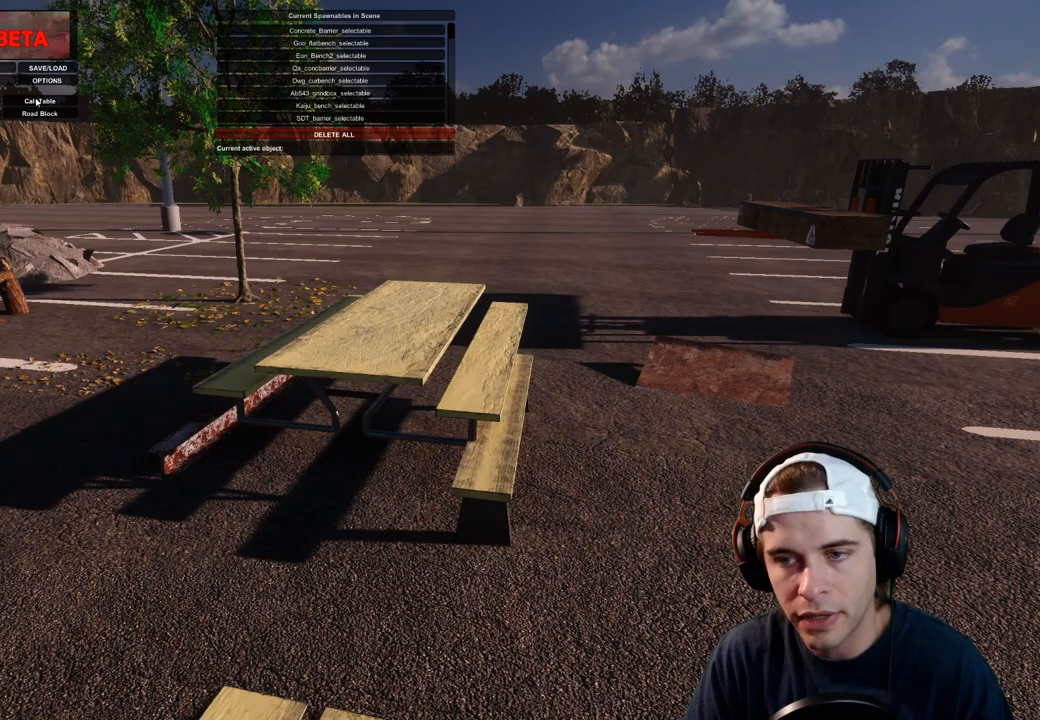
{"buttons": ["R1"], "left_stick": "center", "right_stick": "right", "events": []}
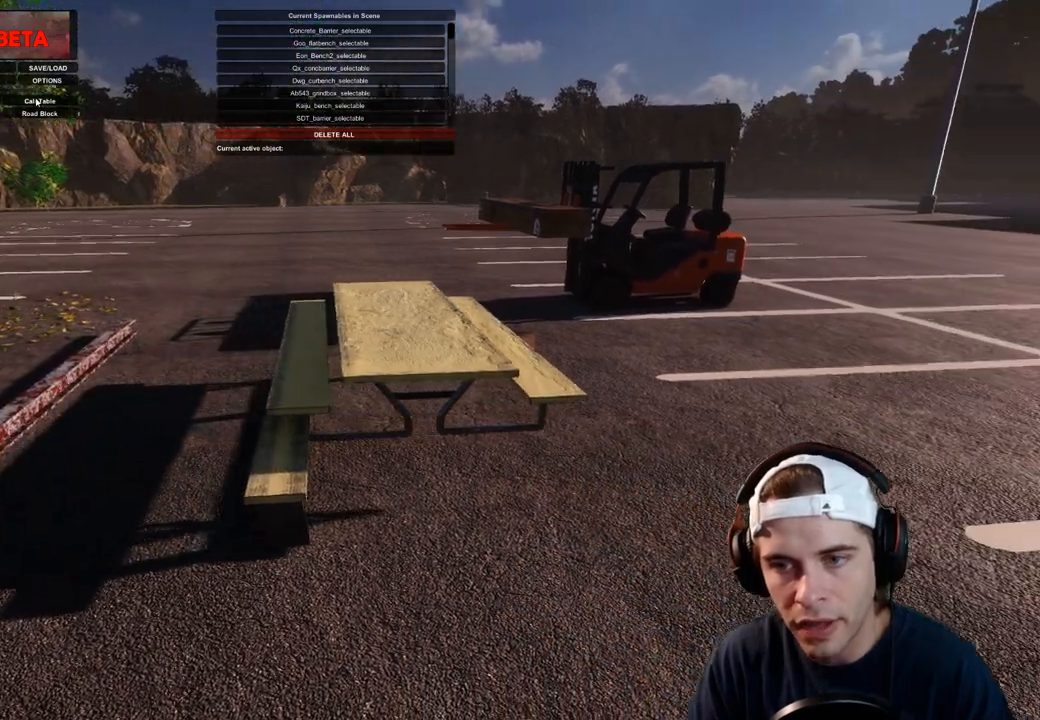
{"buttons": ["R1"], "left_stick": "center", "right_stick": "right", "events": []}
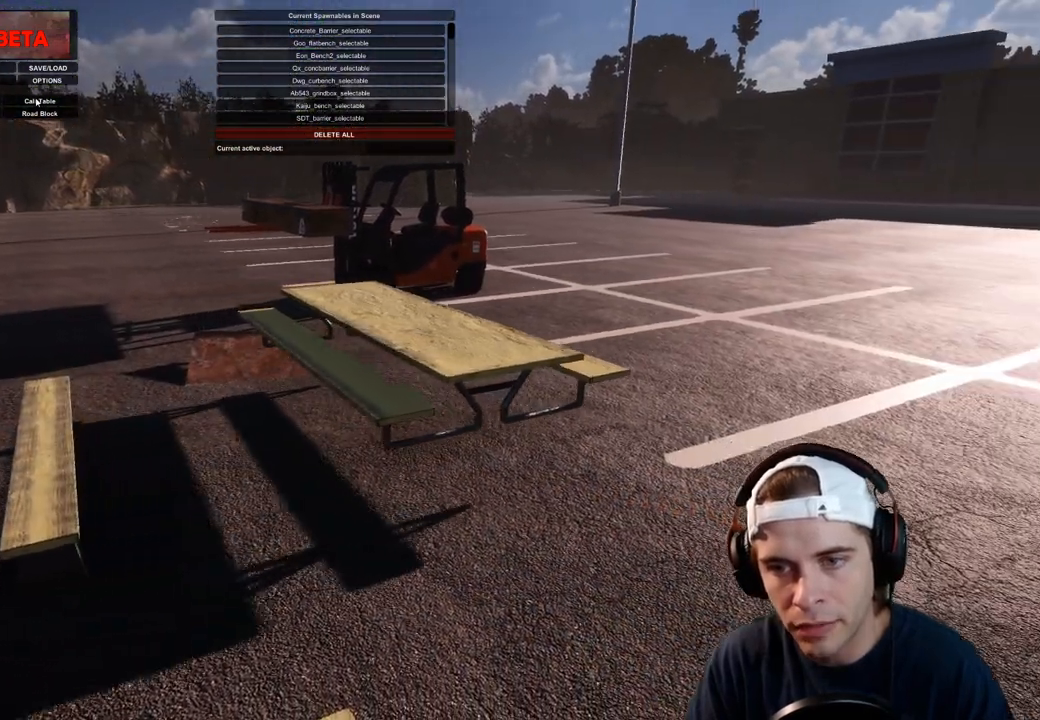
{"buttons": [], "left_stick": "center", "right_stick": "center", "events": [[233, "R1", "up"], [233, "right_stick", "center"]]}
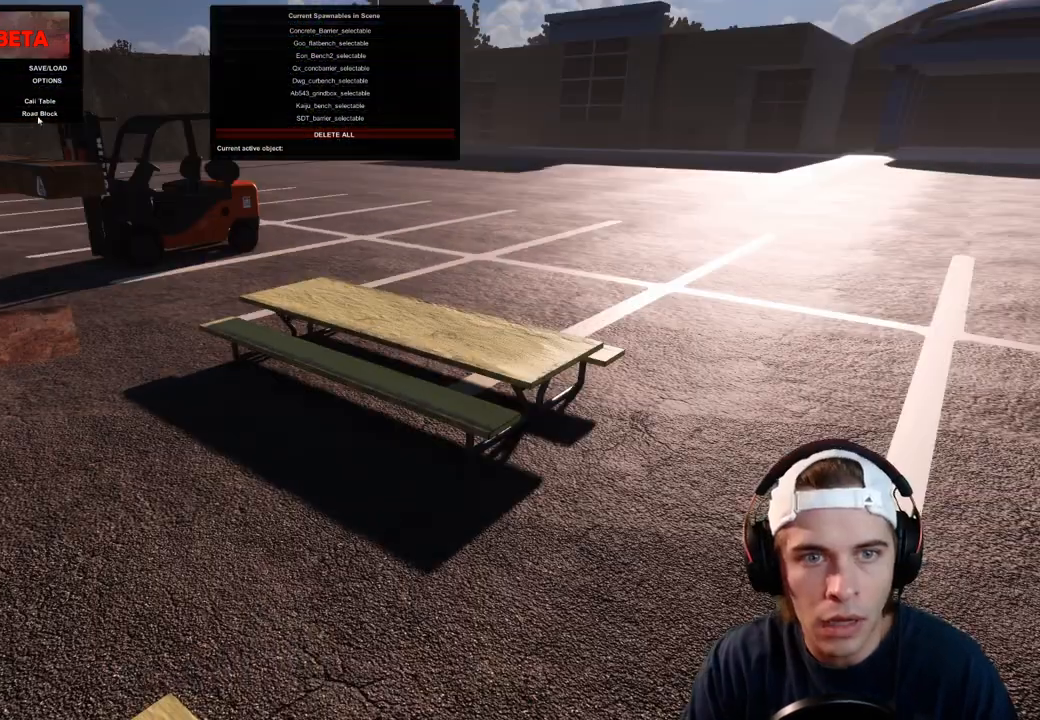
{"buttons": [], "left_stick": "center", "right_stick": "center", "events": []}
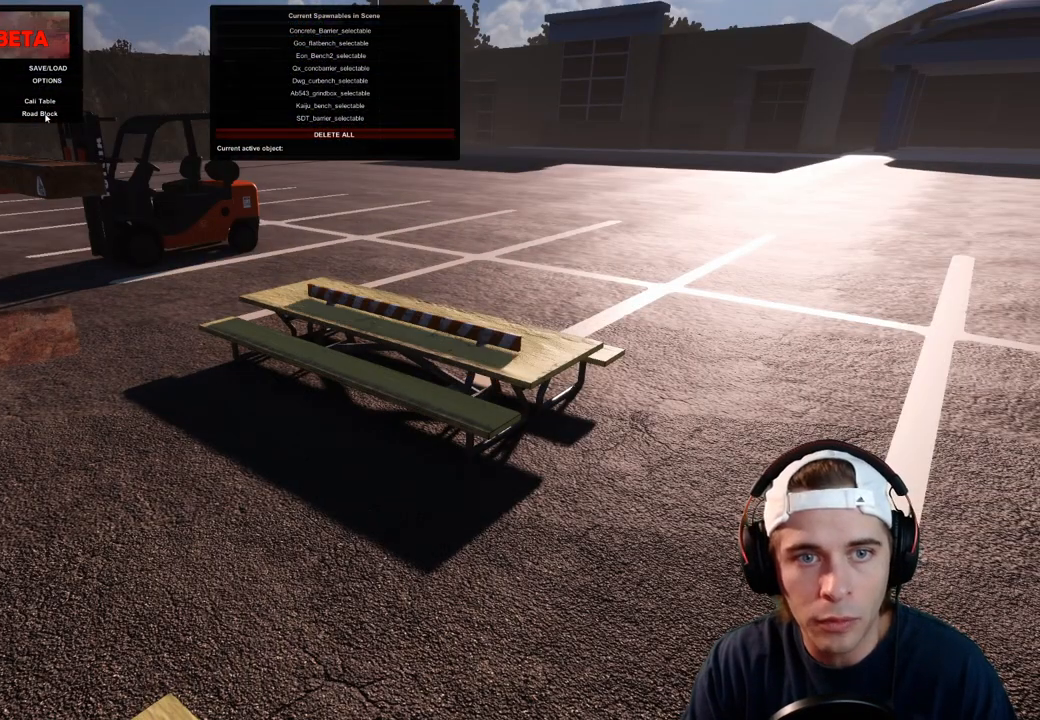
{"buttons": [], "left_stick": "center", "right_stick": "center", "events": []}
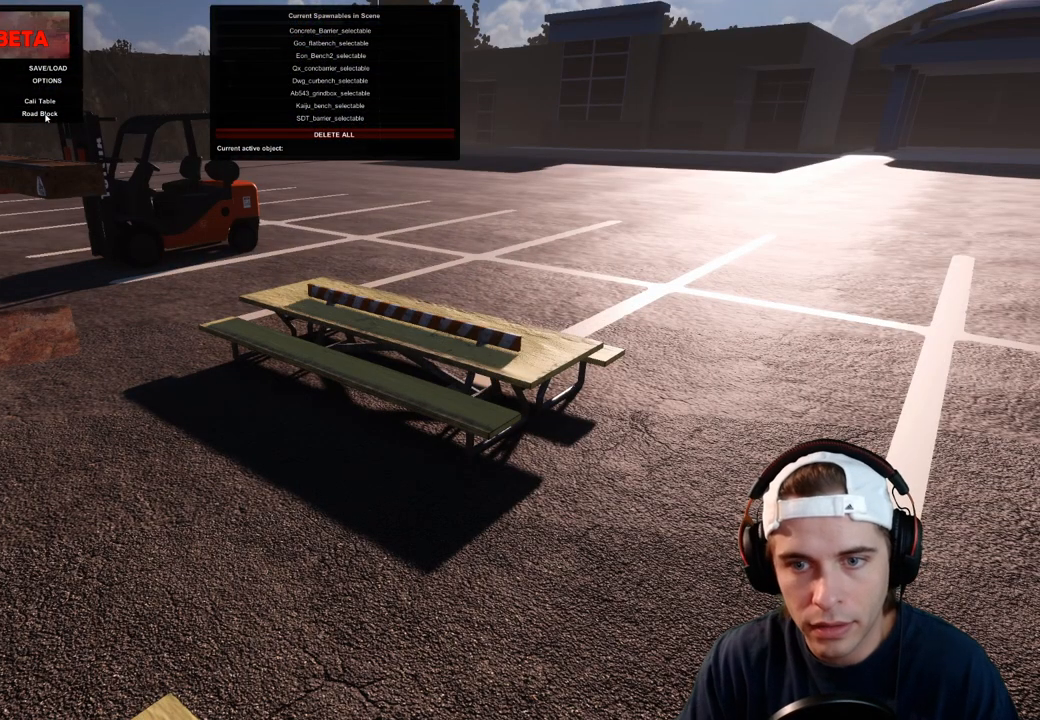
{"buttons": [], "left_stick": "center", "right_stick": "center", "events": []}
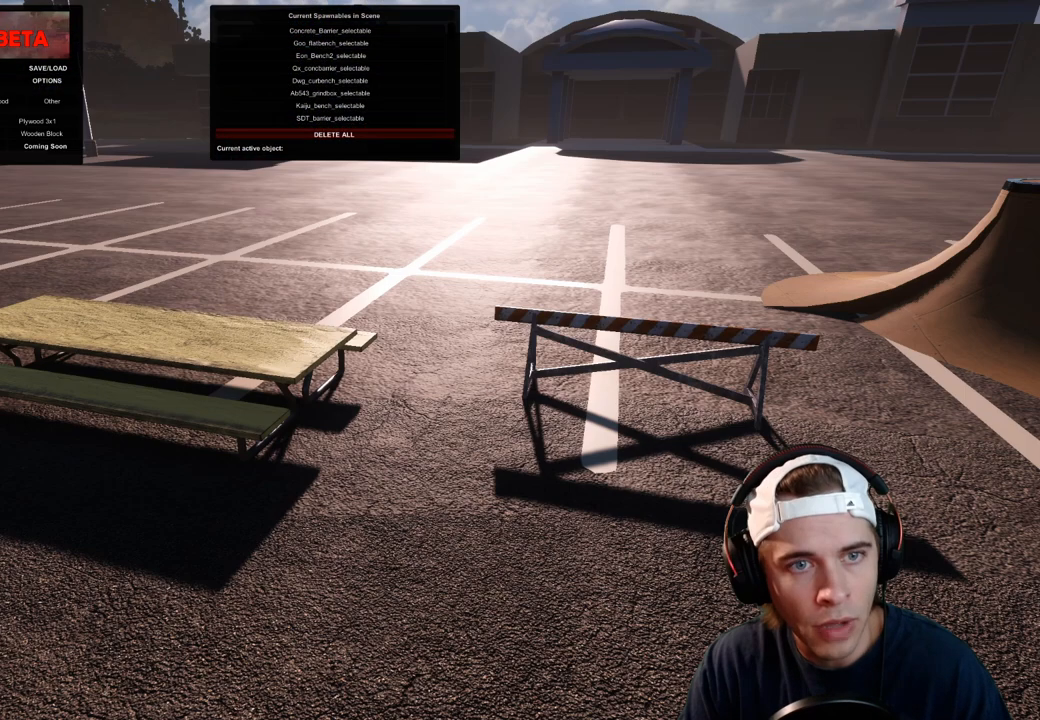
{"buttons": [], "left_stick": "center", "right_stick": "center", "events": []}
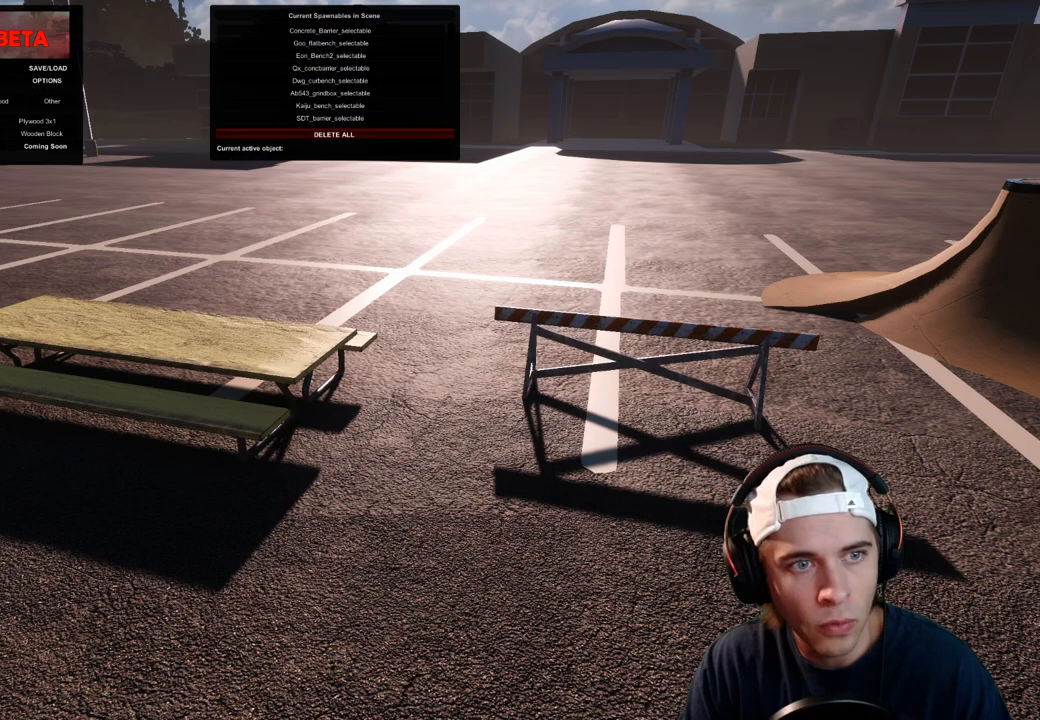
{"buttons": [], "left_stick": "center", "right_stick": "center", "events": []}
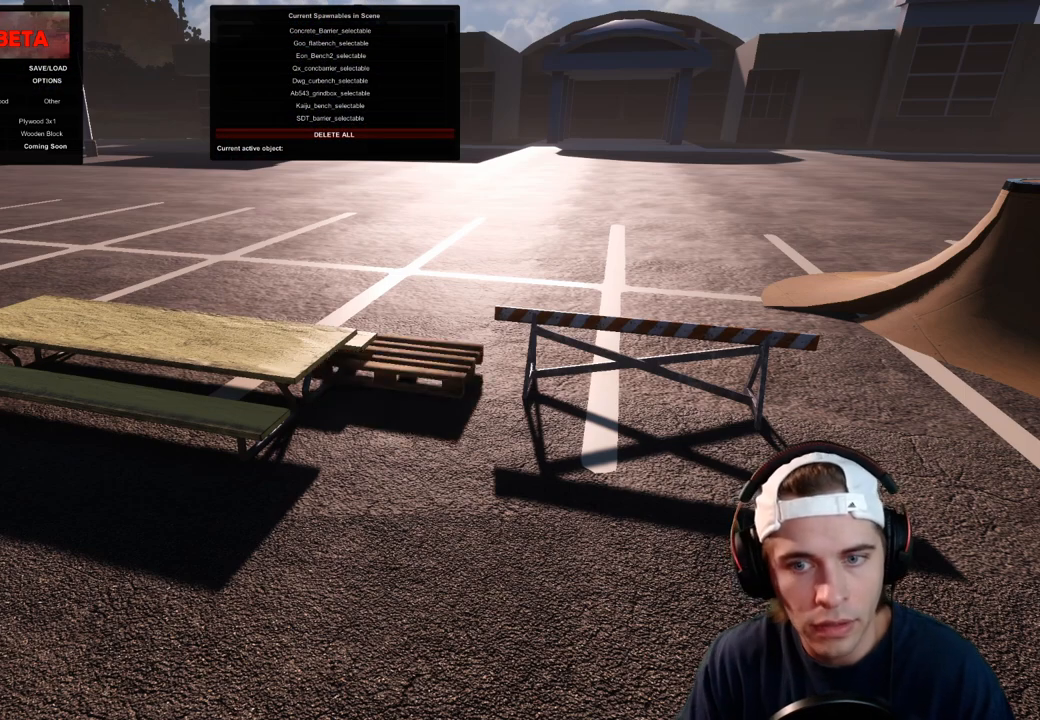
{"buttons": ["R1"], "left_stick": "center", "right_stick": "center", "events": [[467, "R1", "down"]]}
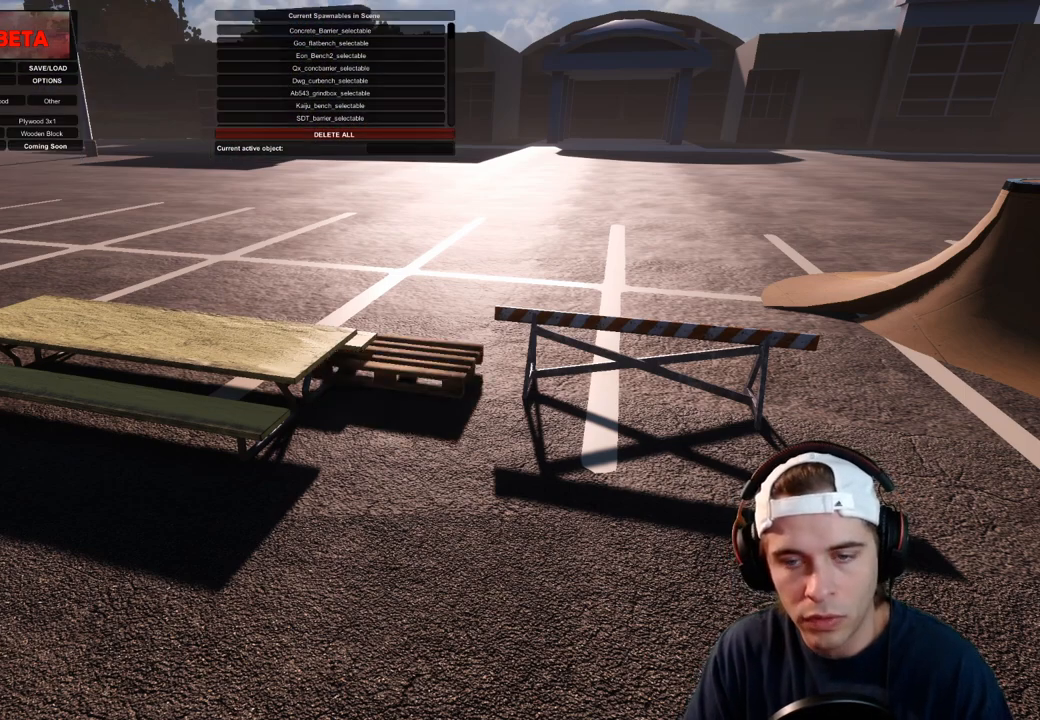
{"buttons": ["R1"], "left_stick": "center", "right_stick": "down-left", "events": [[117, "right_stick", "down-left"]]}
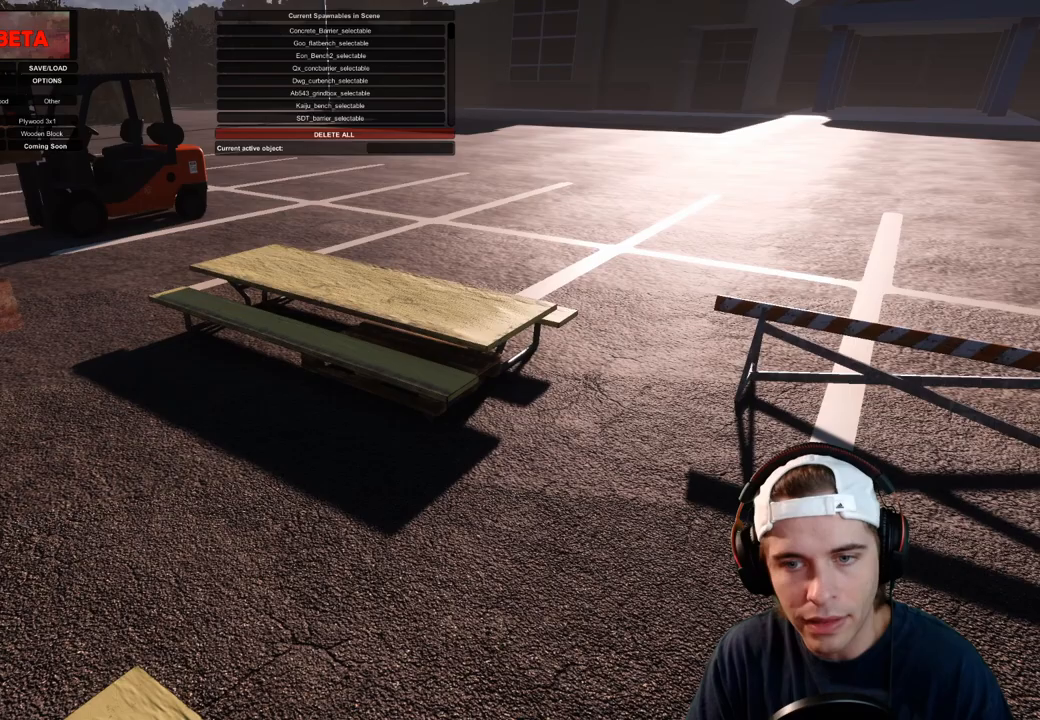
{"buttons": [], "left_stick": "center", "right_stick": "center", "events": [[383, "R1", "up"], [383, "right_stick", "center"]]}
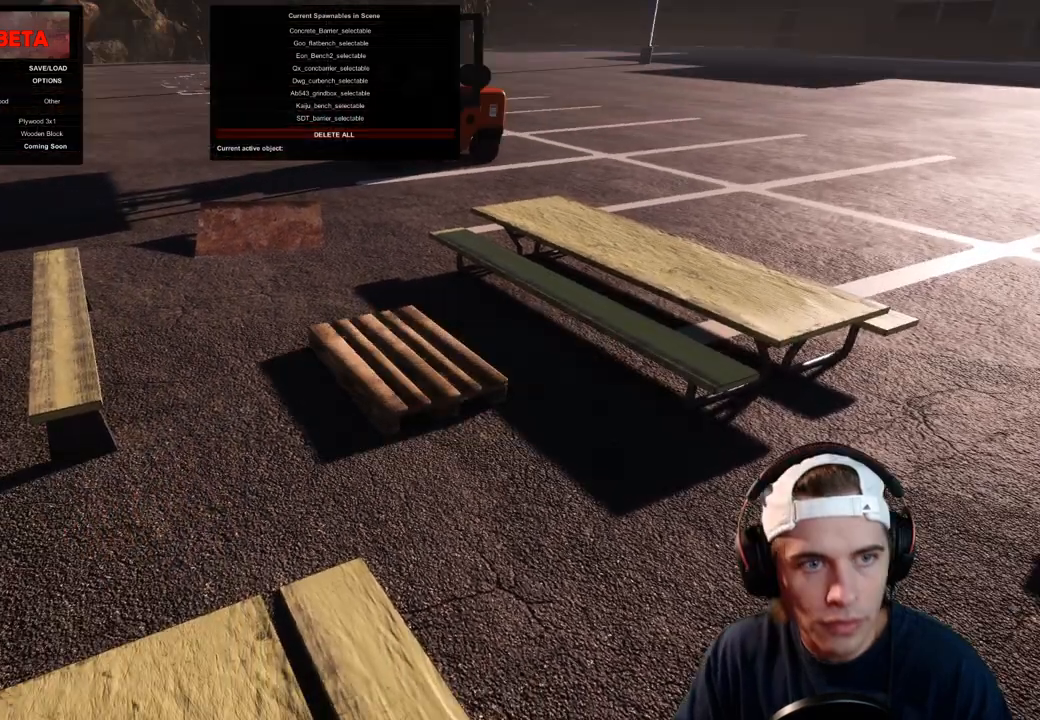
{"buttons": [], "left_stick": "center", "right_stick": "center", "events": []}
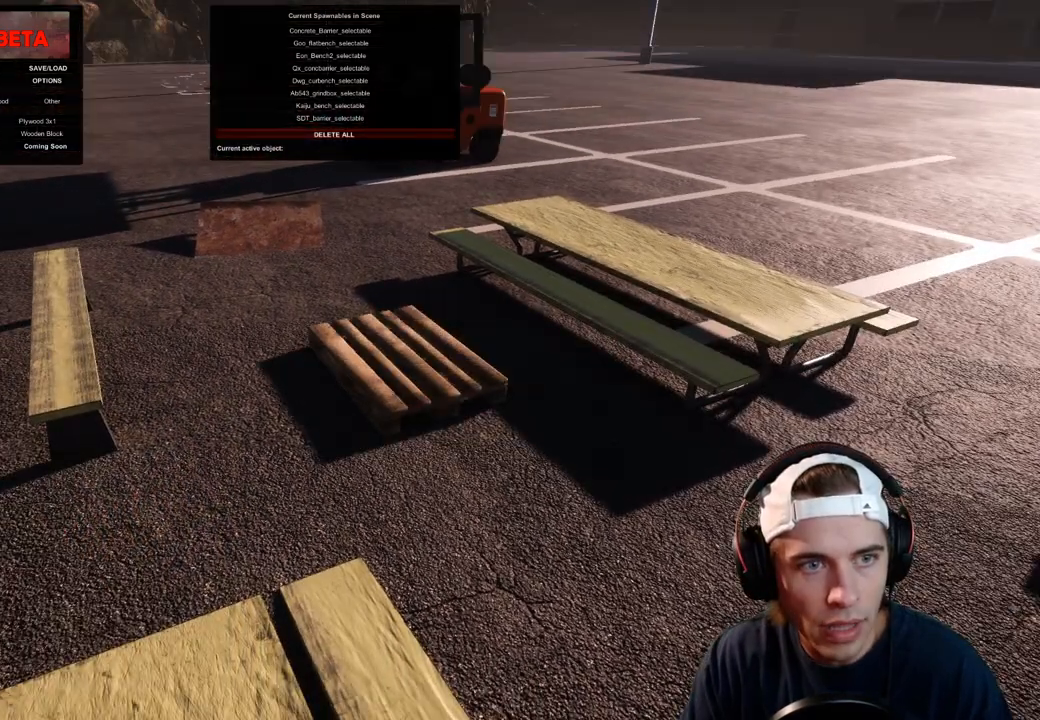
{"buttons": [], "left_stick": "center", "right_stick": "center", "events": []}
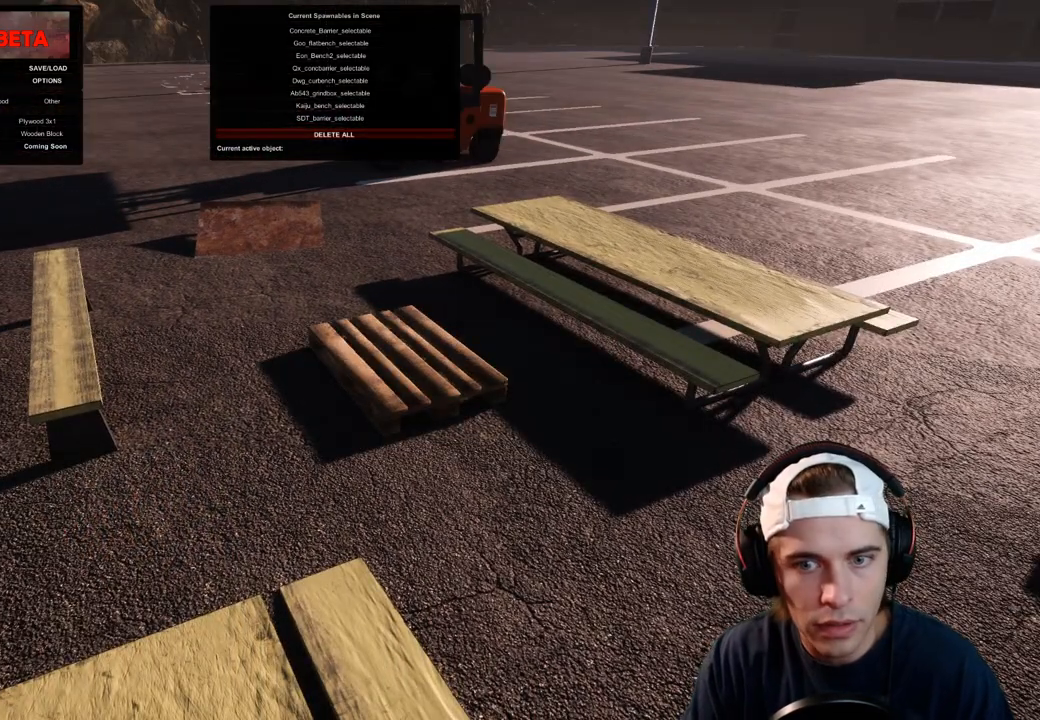
{"buttons": ["R1", "DPAD_DOWN"], "left_stick": "center", "right_stick": "center", "events": [[183, "R1", "down"], [183, "right_stick", "up-right"], [200, "DPAD_DOWN", "down"], [417, "right_stick", "center"]]}
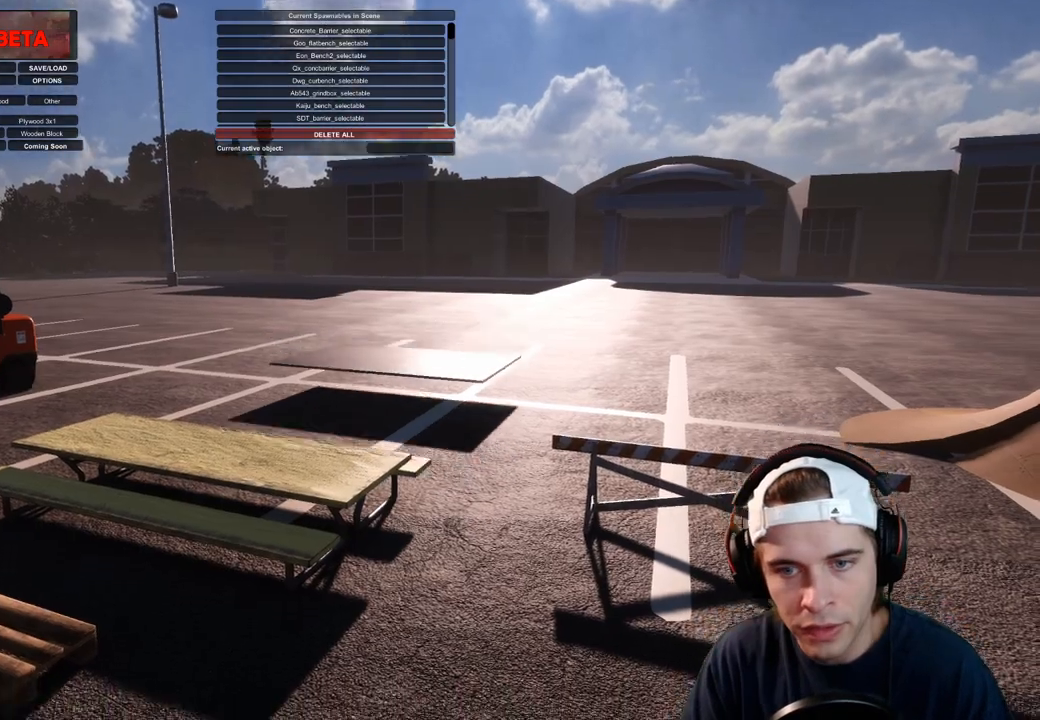
{"buttons": ["R1"], "left_stick": "center", "right_stick": "center", "events": [[67, "DPAD_DOWN", "up"]]}
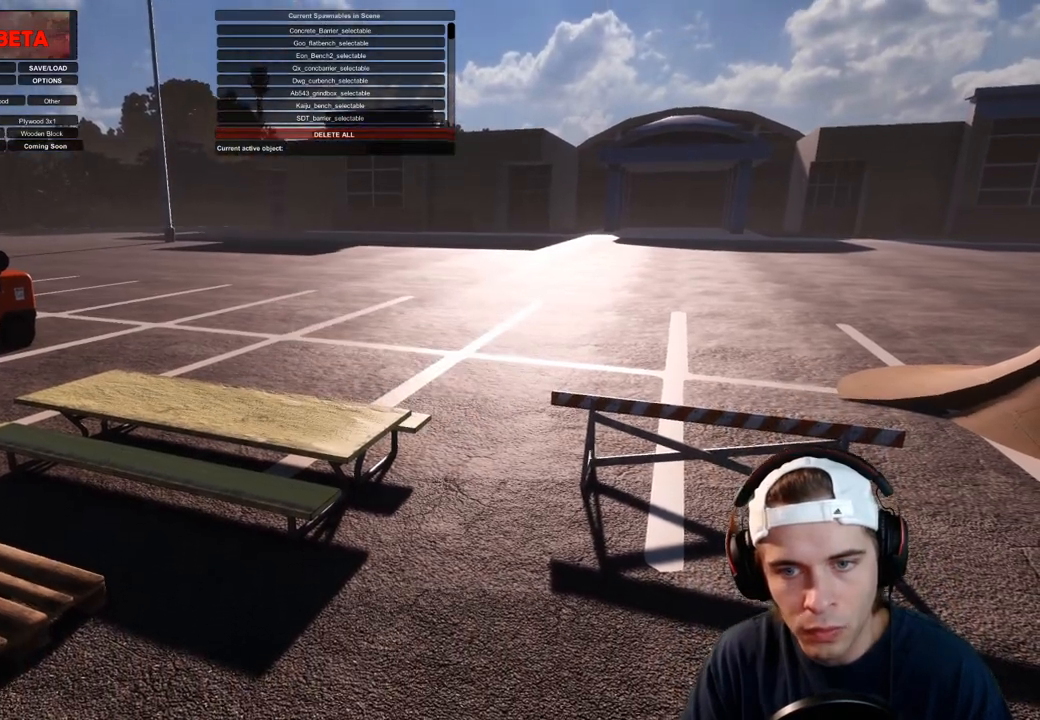
{"buttons": ["R1"], "left_stick": "center", "right_stick": "center", "events": [[183, "DPAD_UP", "down"], [350, "DPAD_UP", "up"]]}
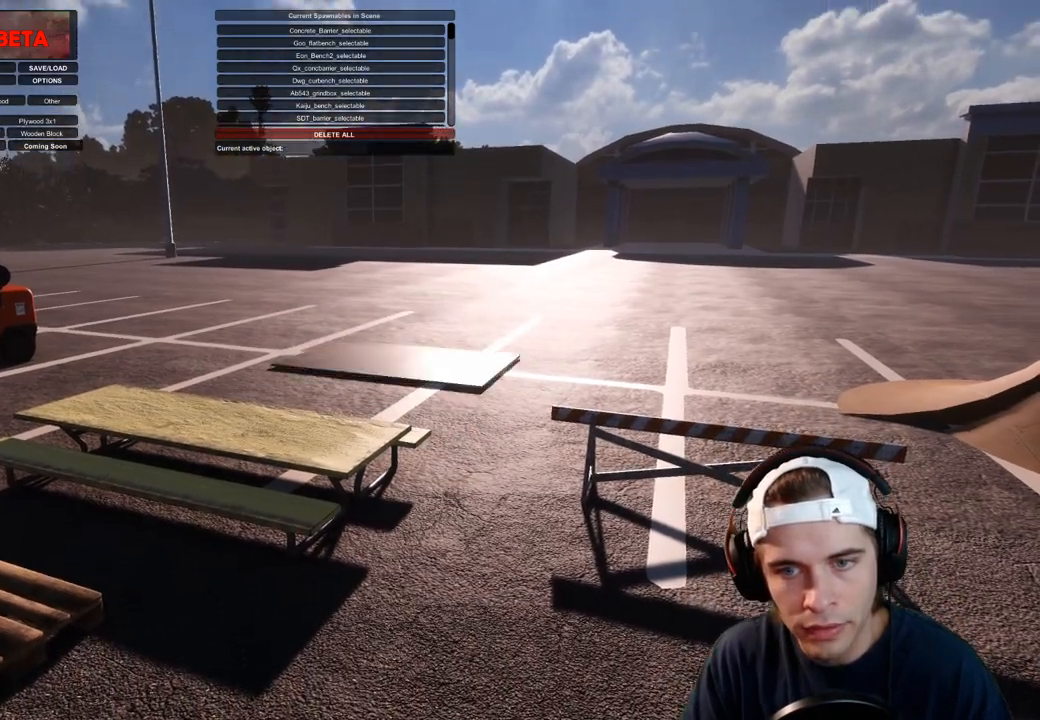
{"buttons": ["R1"], "left_stick": "center", "right_stick": "center", "events": [[50, "DPAD_UP", "down"], [133, "DPAD_UP", "up"], [433, "DPAD_DOWN", "down"], [500, "DPAD_DOWN", "up"]]}
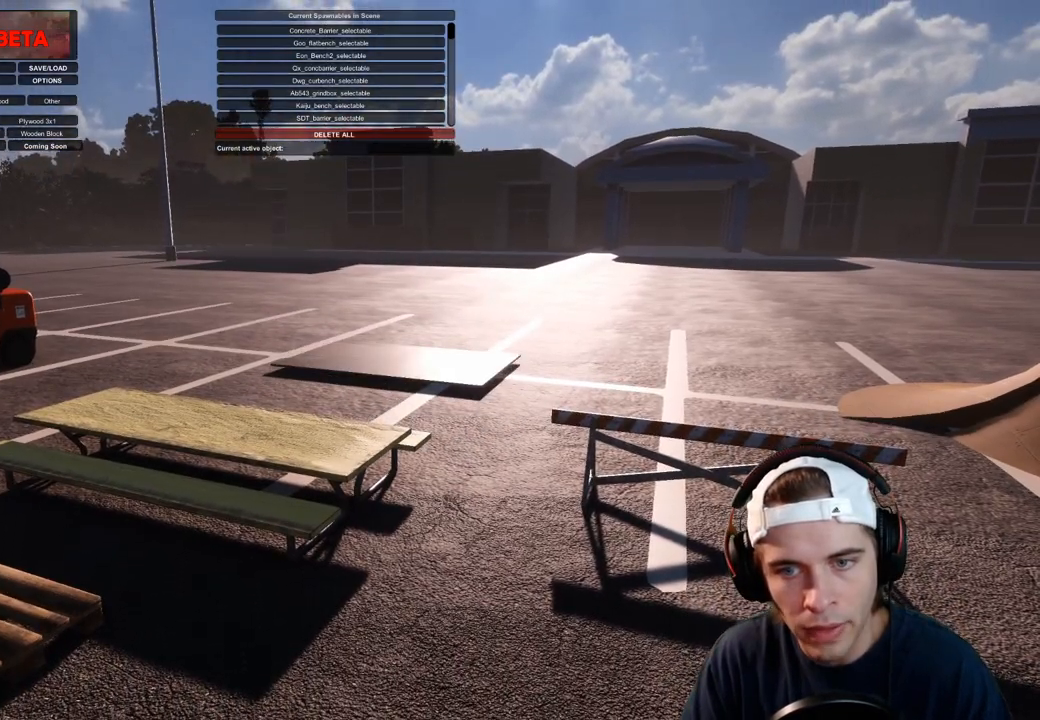
{"buttons": [], "left_stick": "up-right", "right_stick": "left", "events": [[400, "R1", "up"], [400, "right_stick", "left"], [450, "left_stick", "up-right"]]}
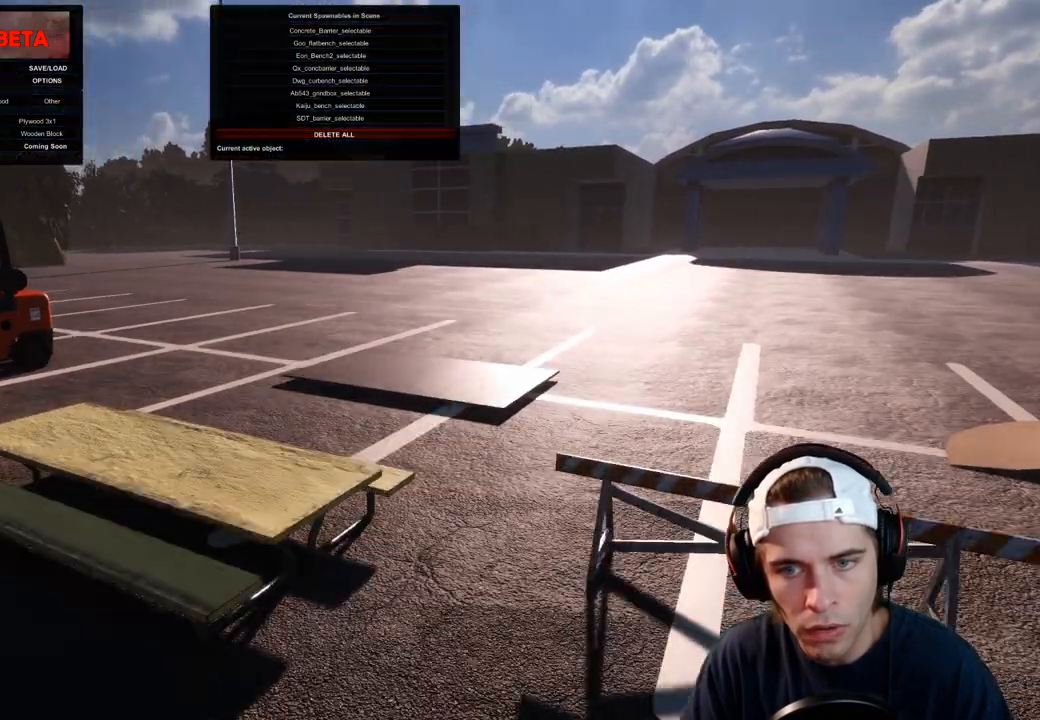
{"buttons": [], "left_stick": "center", "right_stick": "left", "events": [[433, "left_stick", "center"]]}
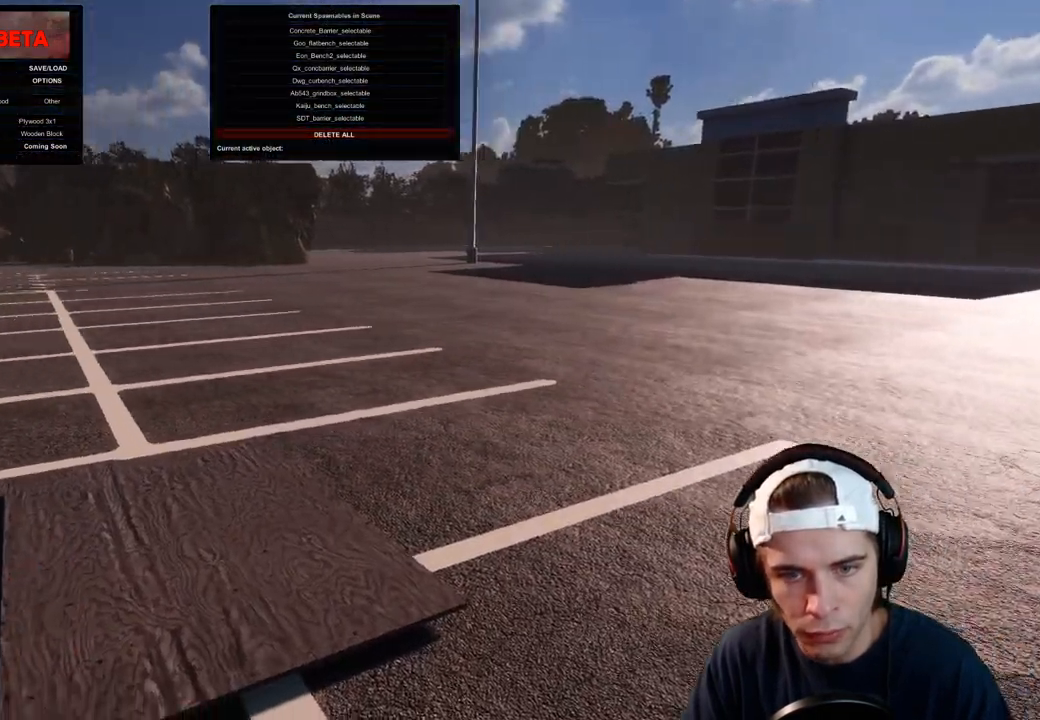
{"buttons": [], "left_stick": "center", "right_stick": "left", "events": [[233, "left_stick", "right"], [383, "left_stick", "center"]]}
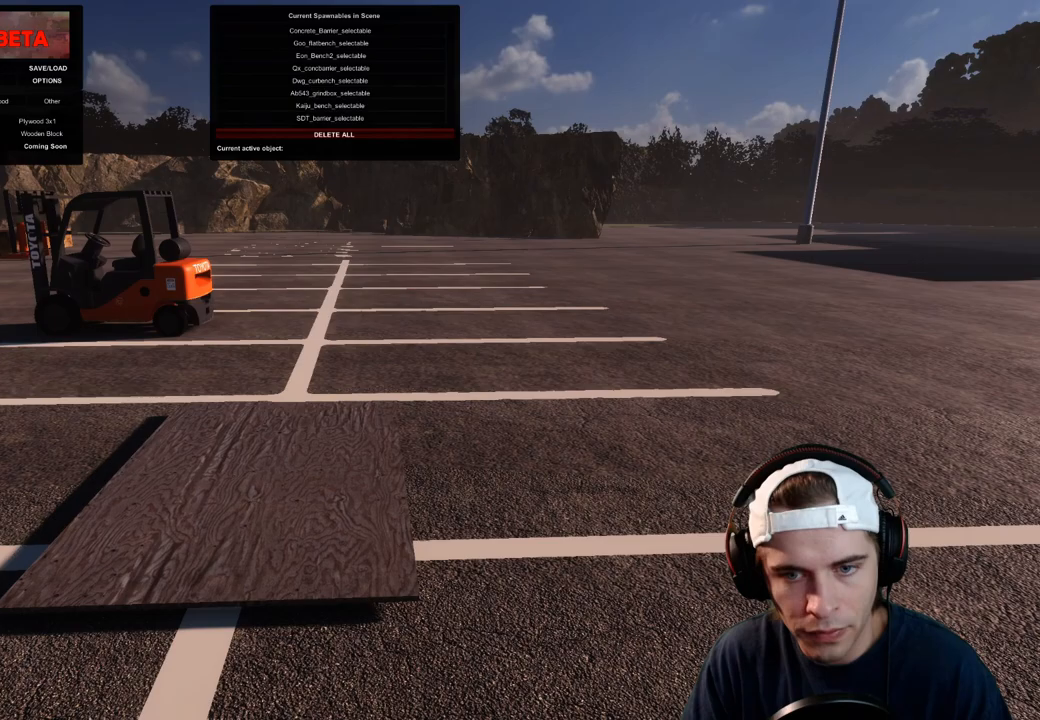
{"buttons": [], "left_stick": "center", "right_stick": "center", "events": [[217, "right_stick", "center"]]}
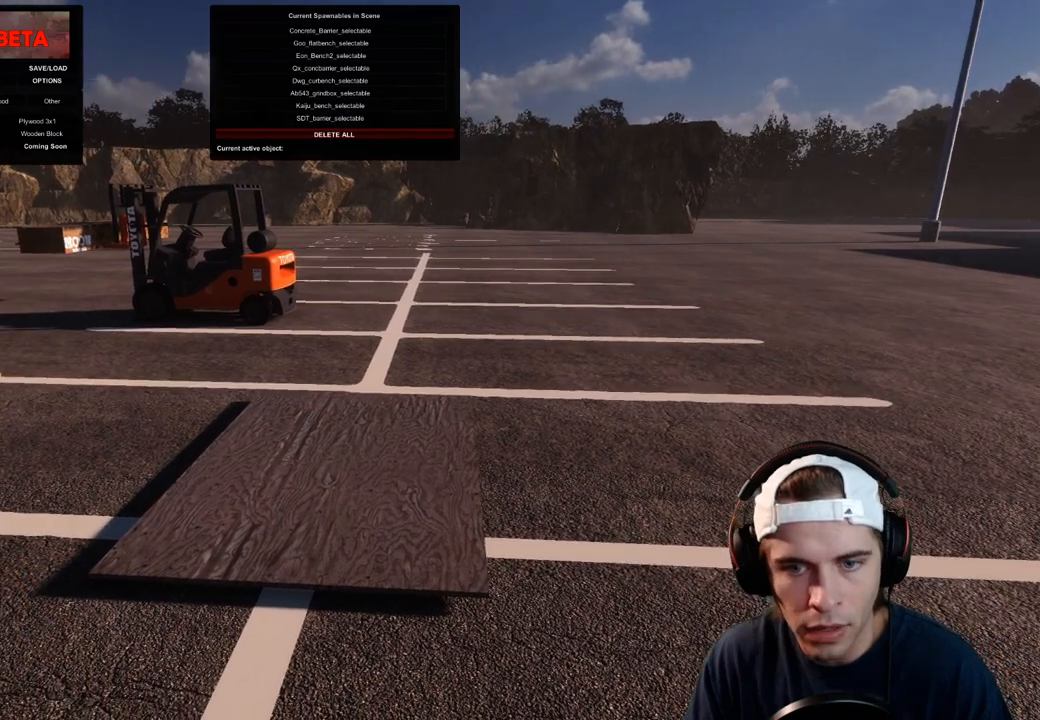
{"buttons": [], "left_stick": "center", "right_stick": "center", "events": []}
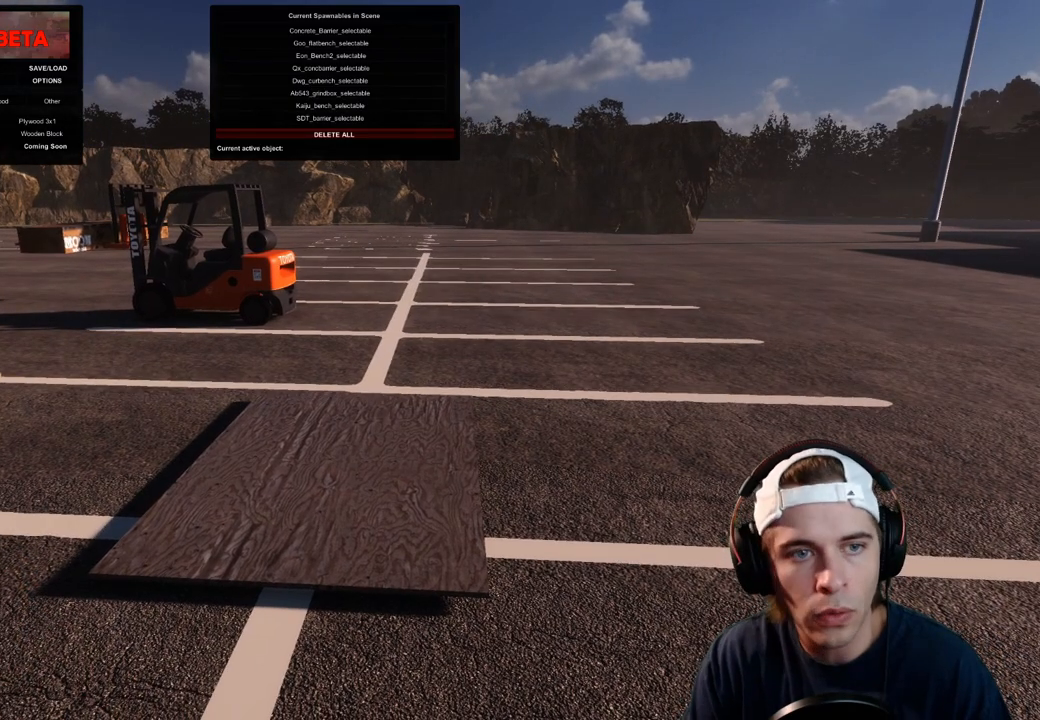
{"buttons": [], "left_stick": "center", "right_stick": "center", "events": []}
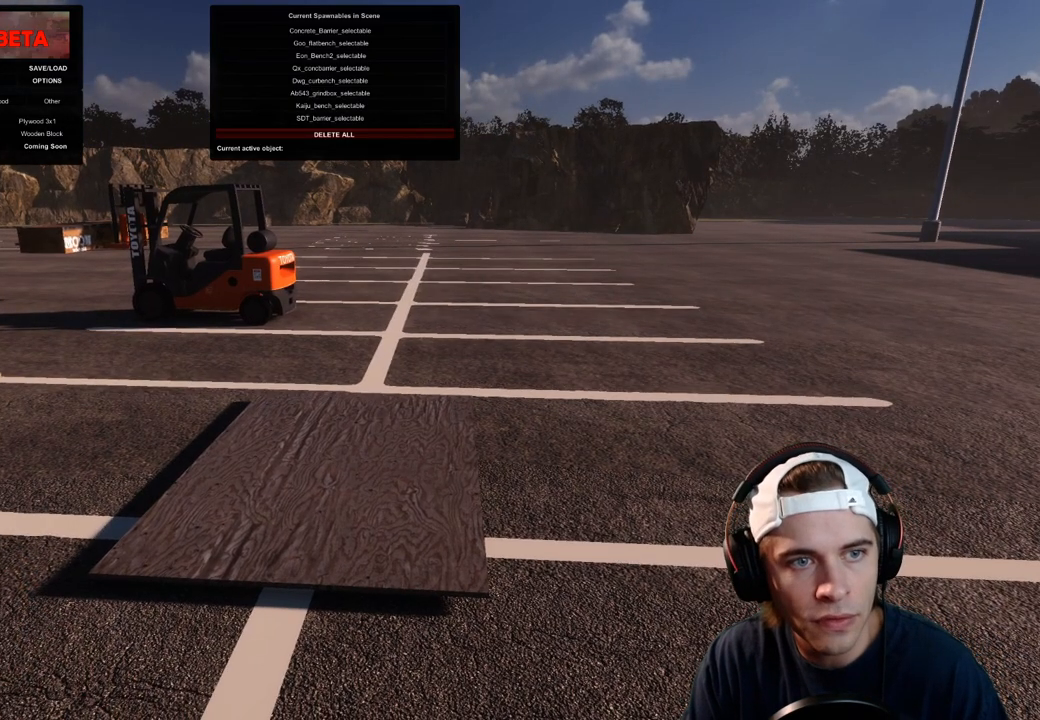
{"buttons": ["R1"], "left_stick": "center", "right_stick": "down-right", "events": [[167, "R1", "down"], [267, "right_stick", "down-right"]]}